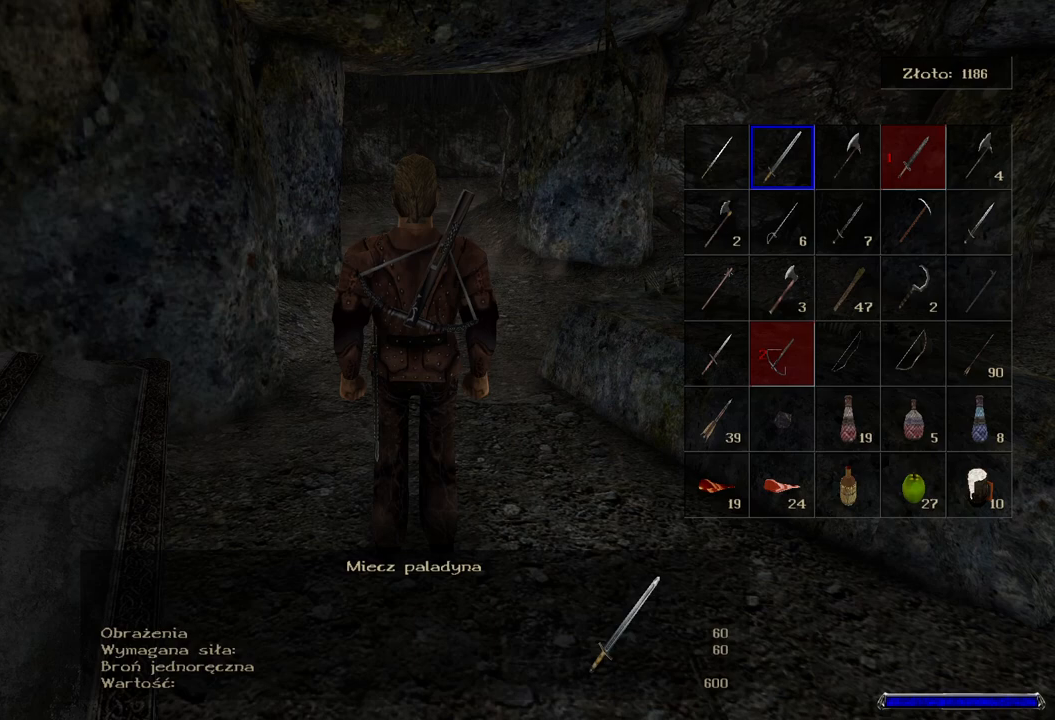
Gameplay with keyboard and mouse; each line is a JSON object with the keys and mouse buttons held at the frame after it. "events" lists presses ("down") and releases ("up") of "a", "ctrl", "d", "e", "q", "s", "shift", "space", "w", "mouse_left", "mouse_wheel", "mouse_right", "mouse_mb4" and "mouse_mb5" between this image and that frame as [ms after this image, input, new state], when the widget could be followed in between. "mouse_left", "mouse_wheel", "mouse_right", "mouse_mb4", "mouse_mb5" = the "left", "wheel", "right", "mb4", "mb5" buttons of the "mouse" list. No other keys are recorded. "wheel" means that the mouse wheel is clicked or scrolled. Mouse movement is not recorded.
{"keys": [], "mouse": [], "events": []}
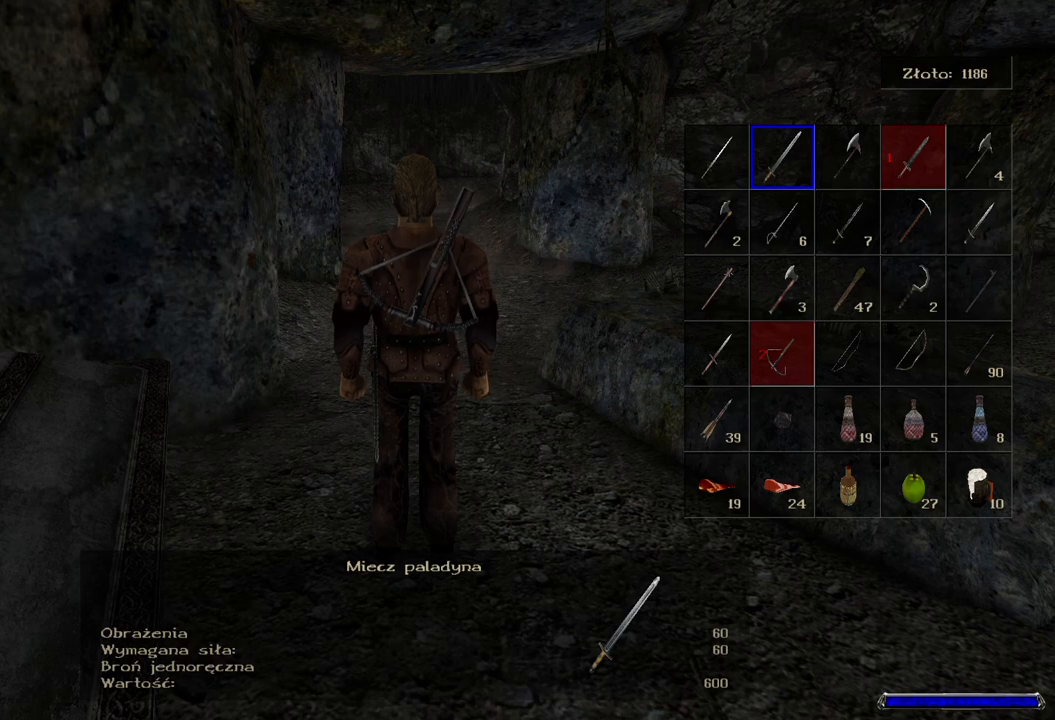
{"keys": [], "mouse": [], "events": []}
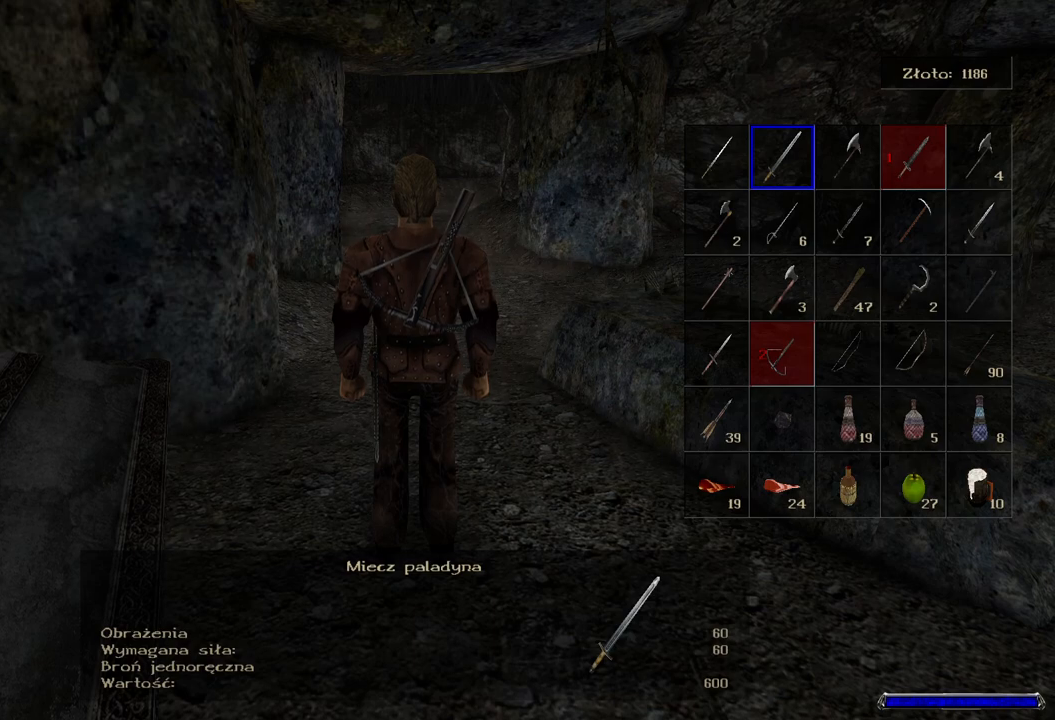
{"keys": [], "mouse": [], "events": [[20, "d", "down"], [160, "d", "up"], [320, "d", "down"], [400, "d", "up"]]}
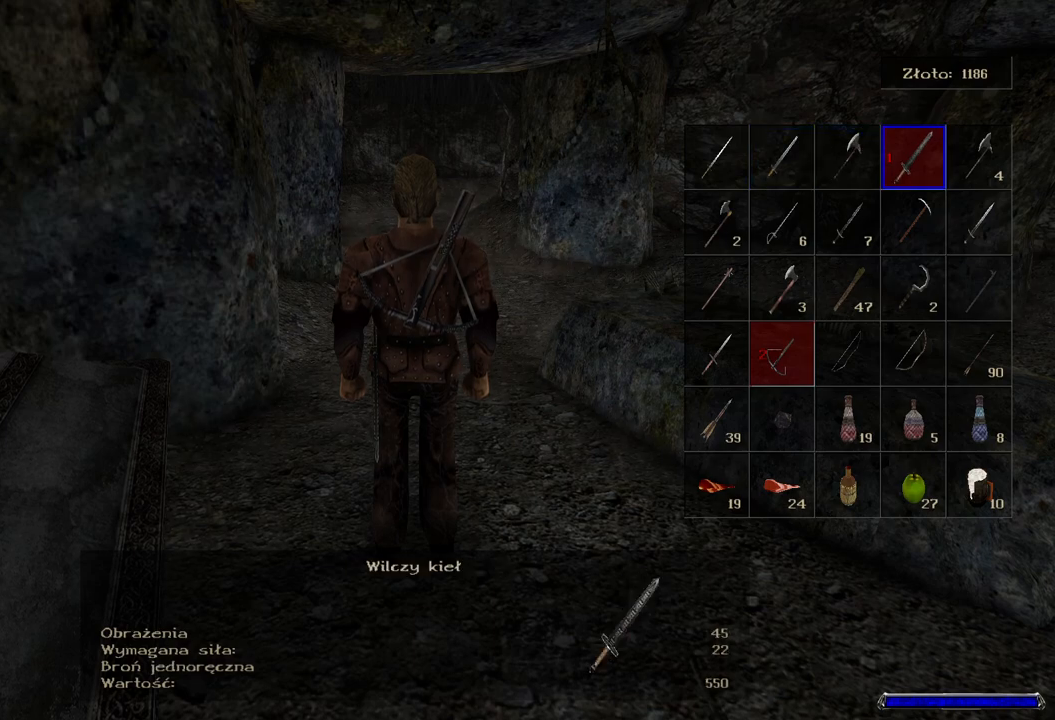
{"keys": ["a"], "mouse": [], "events": [[460, "a", "down"]]}
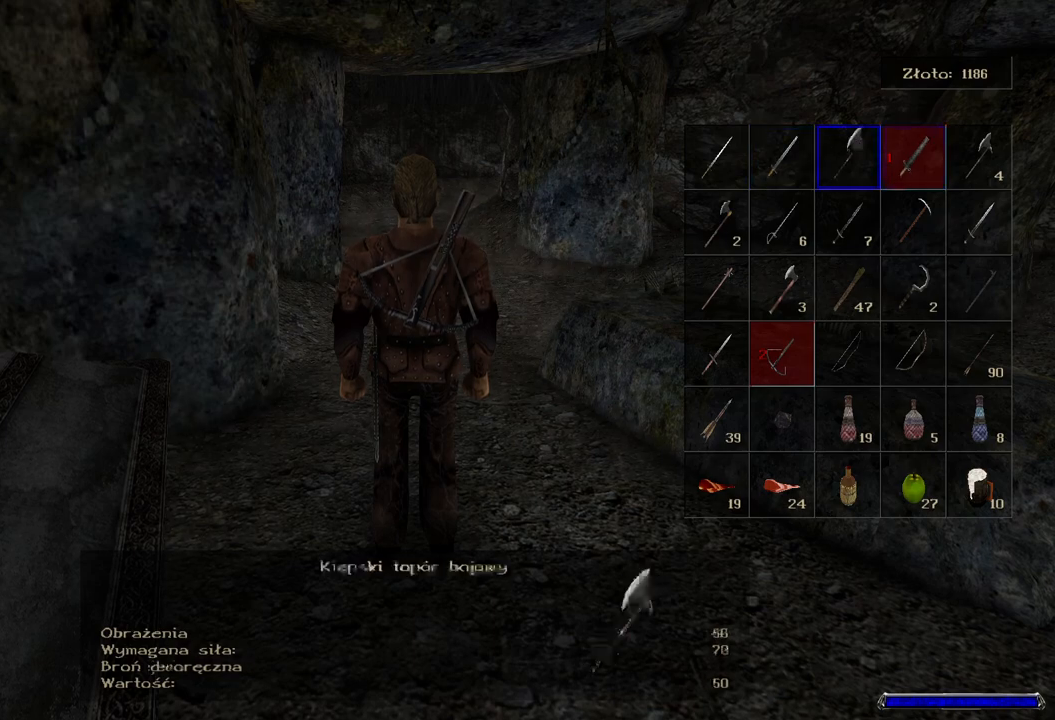
{"keys": [], "mouse": [], "events": [[60, "a", "up"], [160, "a", "down"], [260, "a", "up"]]}
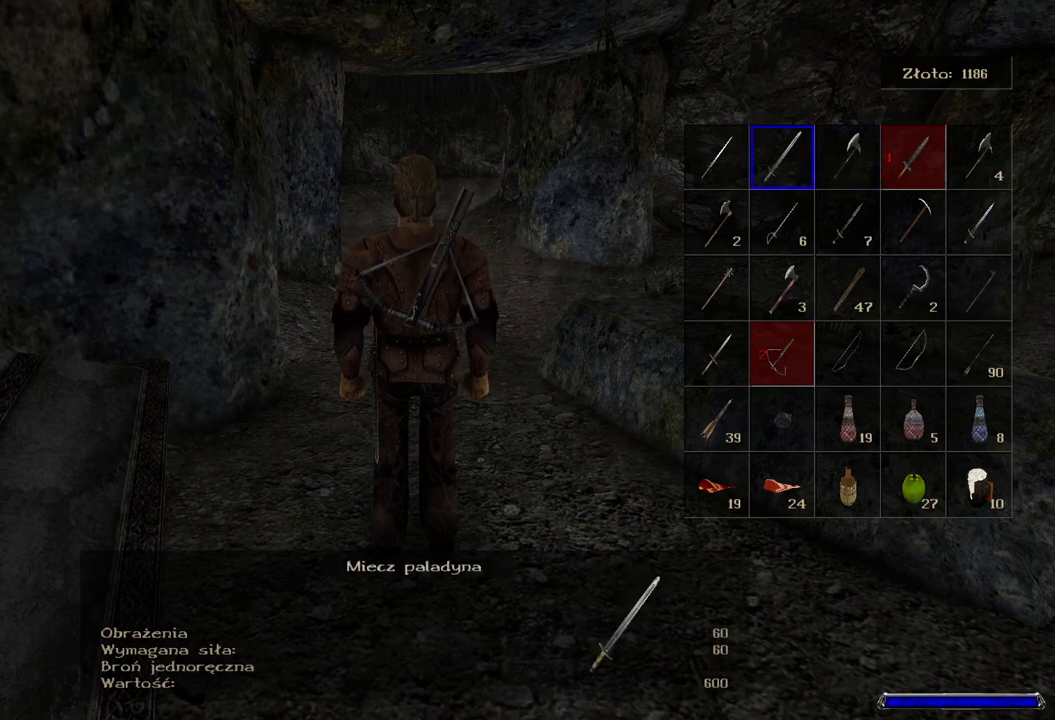
{"keys": [], "mouse": [], "events": []}
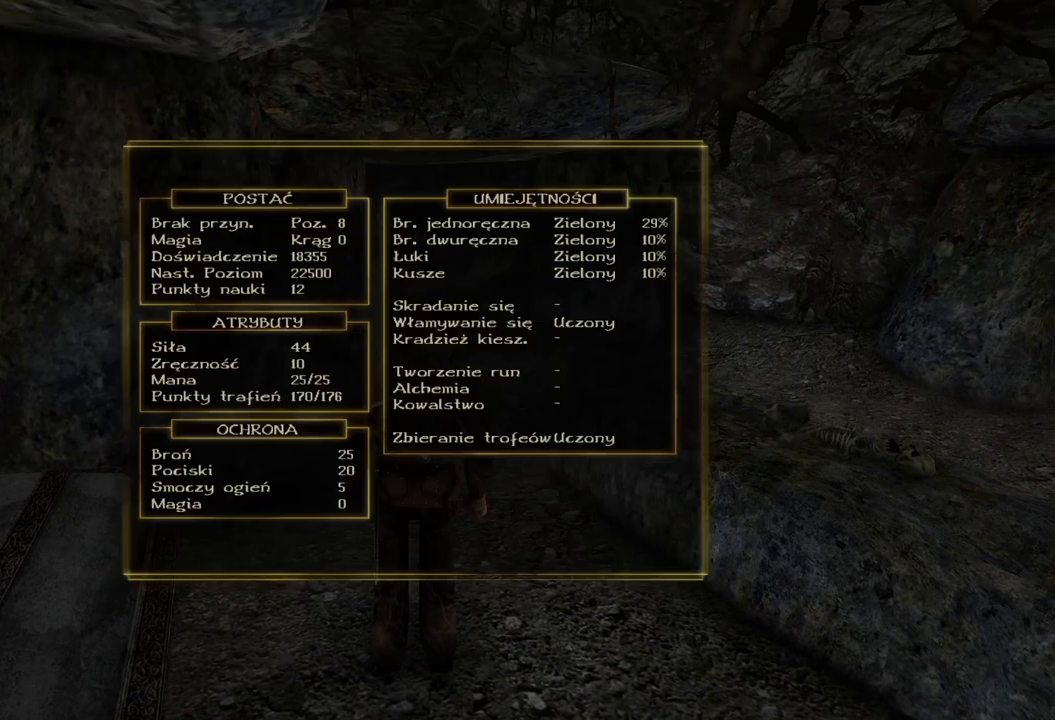
{"keys": [], "mouse": [], "events": []}
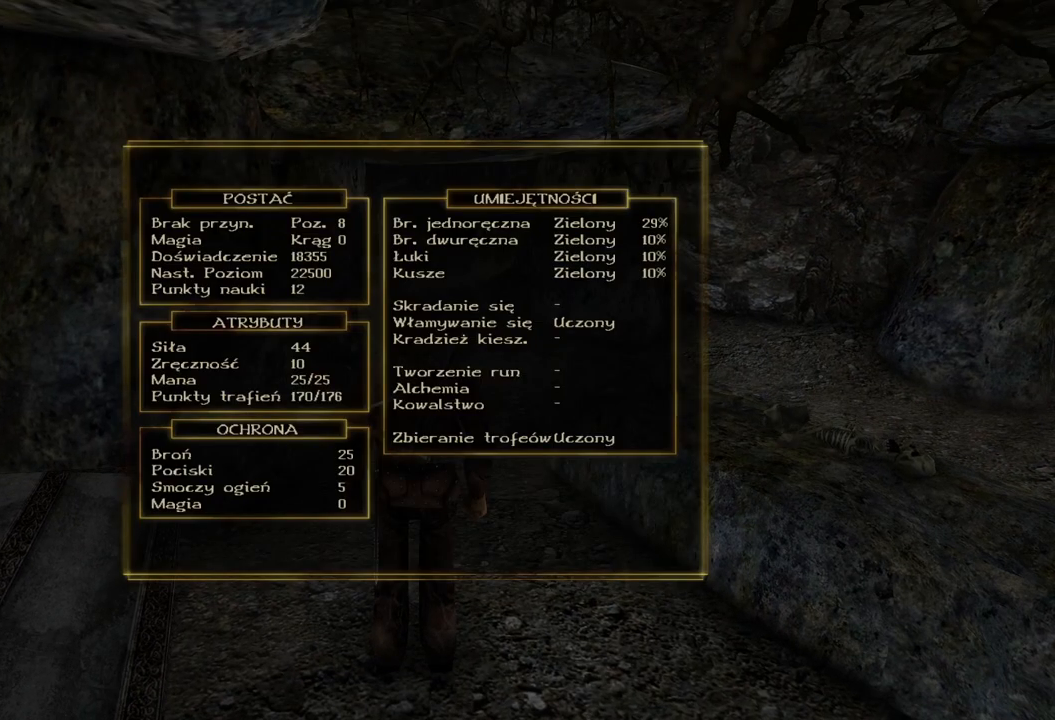
{"keys": [], "mouse": [], "events": []}
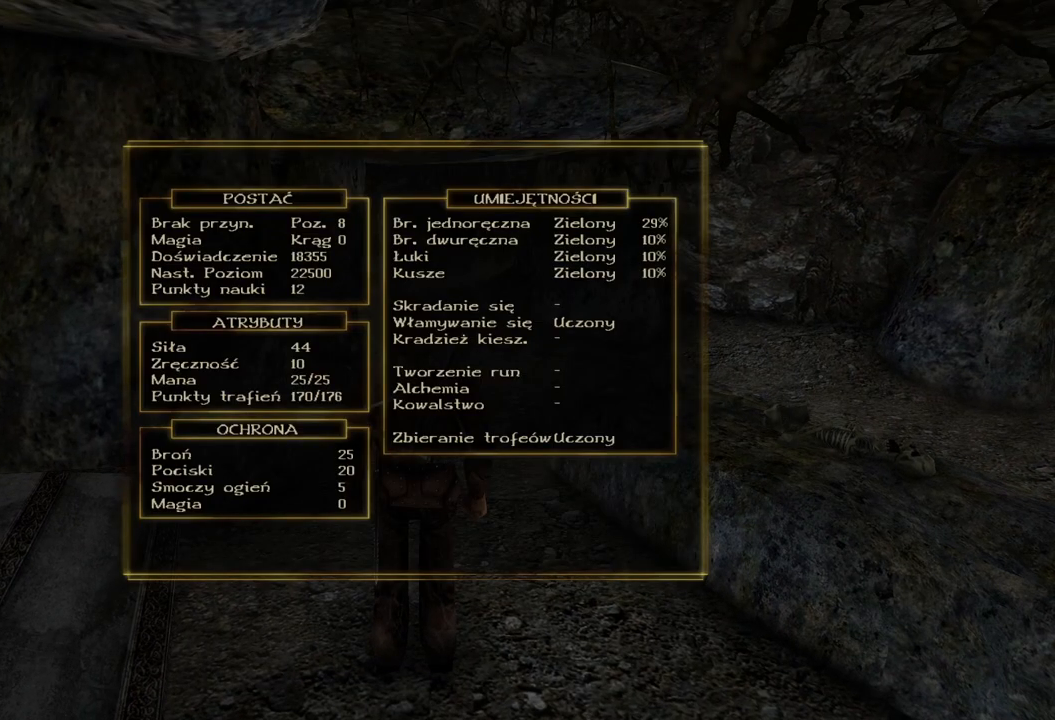
{"keys": [], "mouse": [], "events": []}
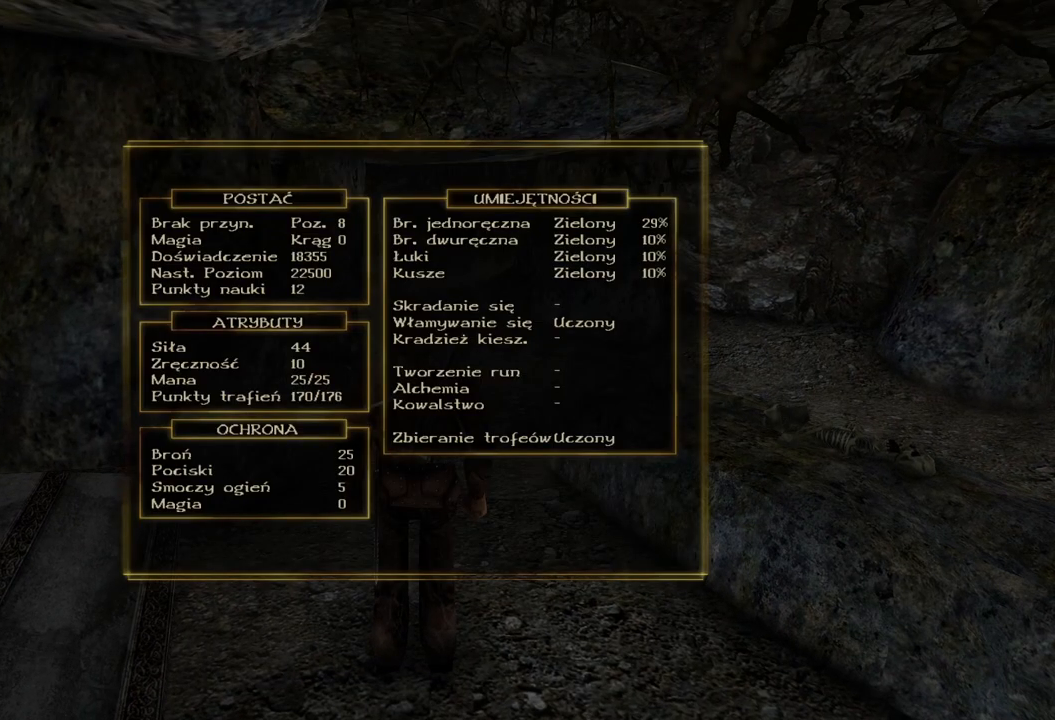
{"keys": [], "mouse": [], "events": []}
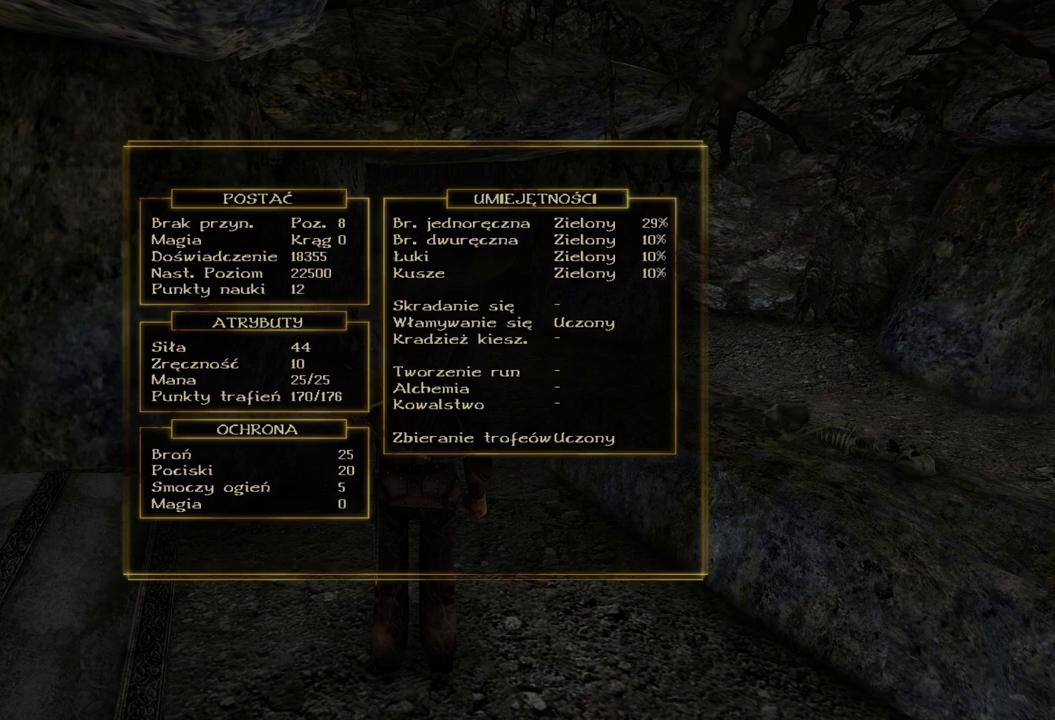
{"keys": [], "mouse": [], "events": []}
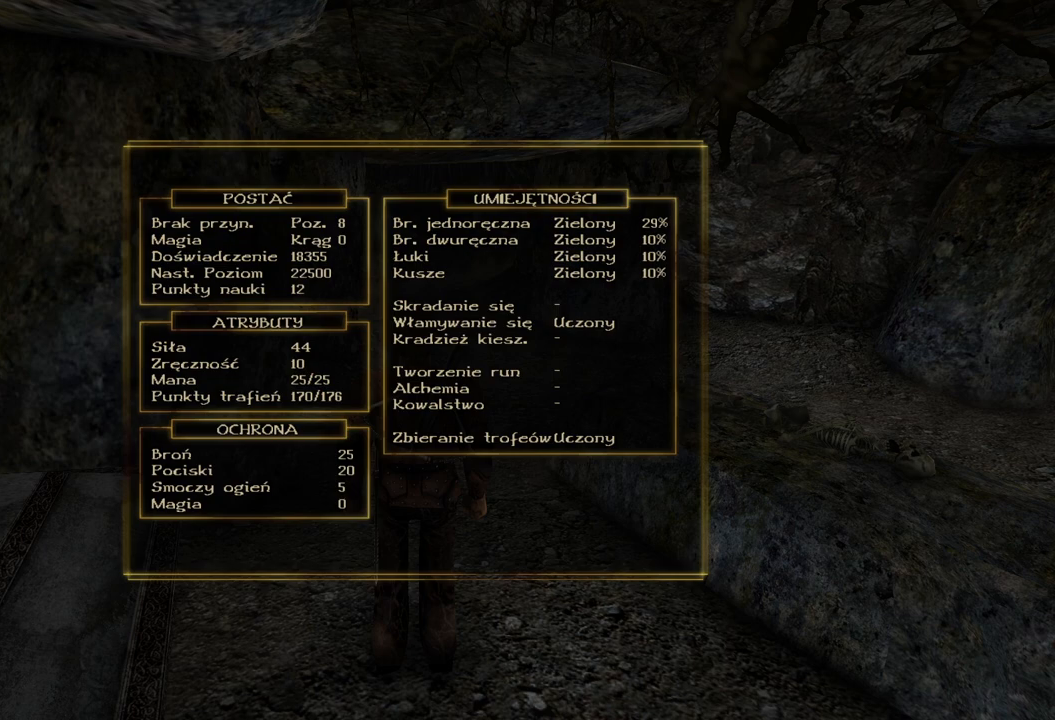
{"keys": ["w"], "mouse": [], "events": [[460, "w", "down"]]}
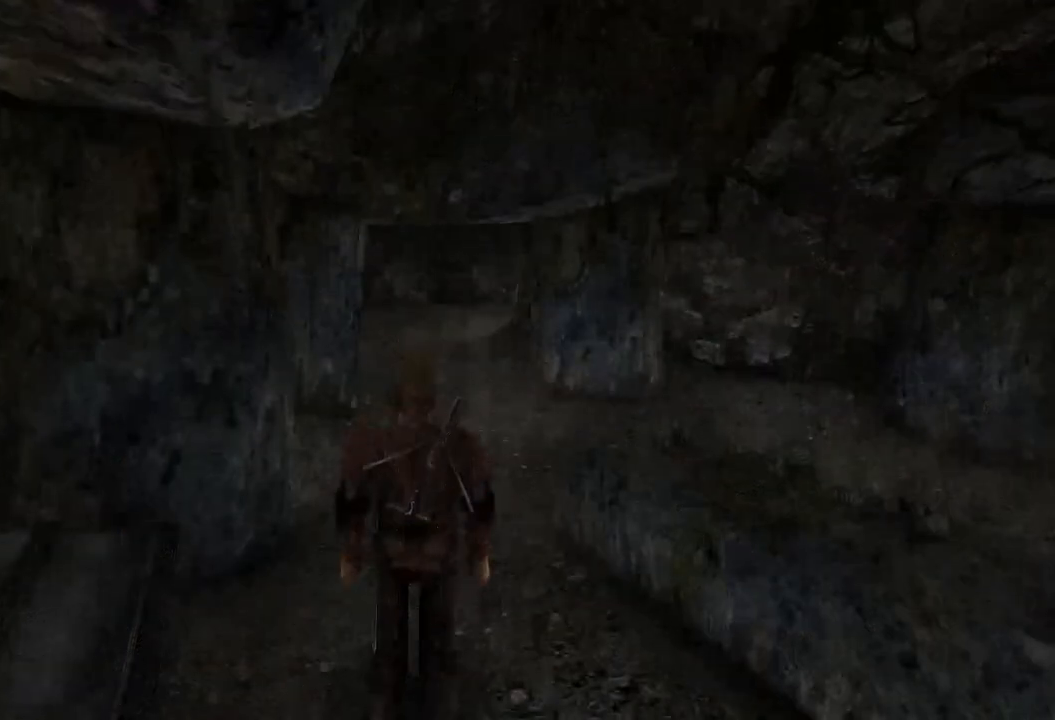
{"keys": ["w"], "mouse": [], "events": []}
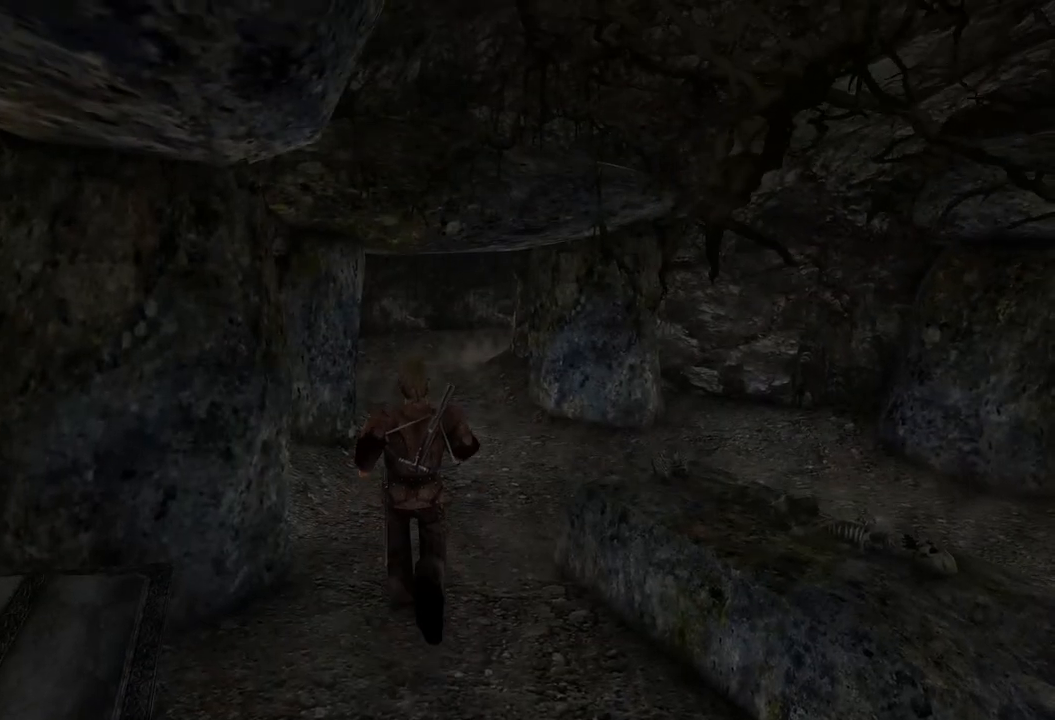
{"keys": ["w"], "mouse": [], "events": []}
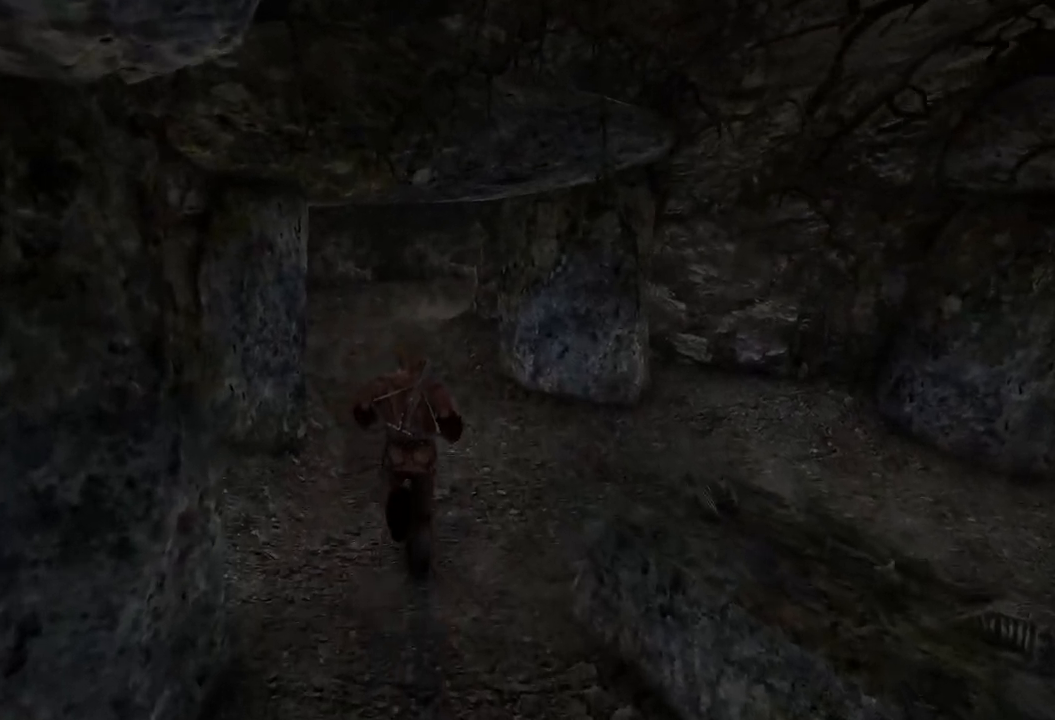
{"keys": ["w"], "mouse": [], "events": []}
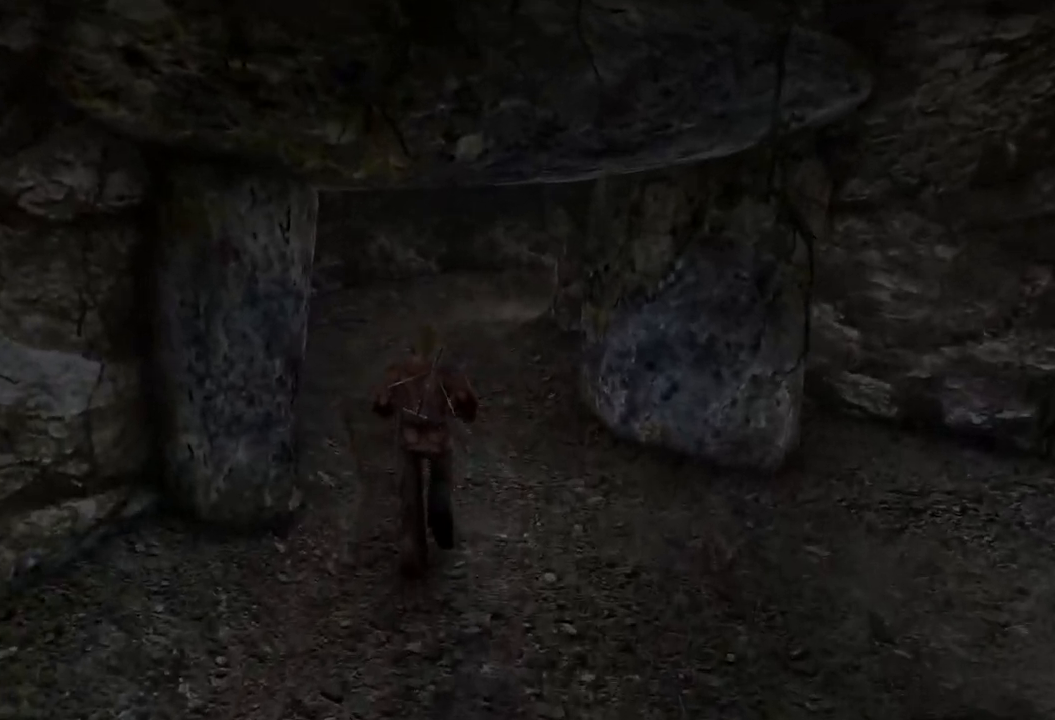
{"keys": ["w"], "mouse": [], "events": []}
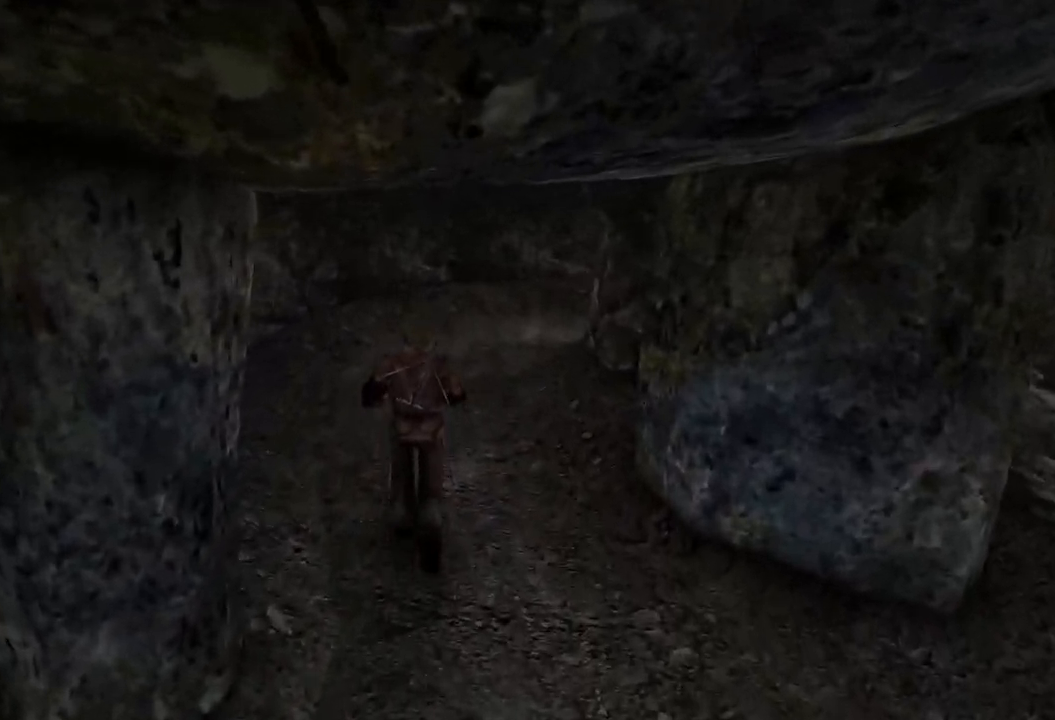
{"keys": [], "mouse": [], "events": [[320, "w", "up"]]}
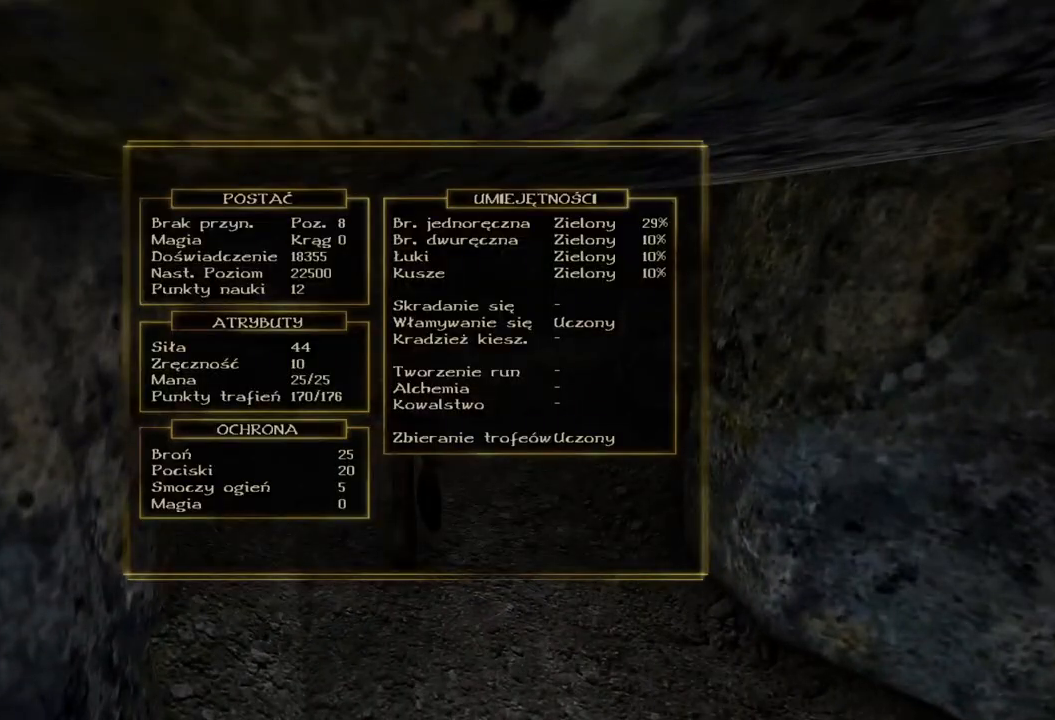
{"keys": [], "mouse": [], "events": []}
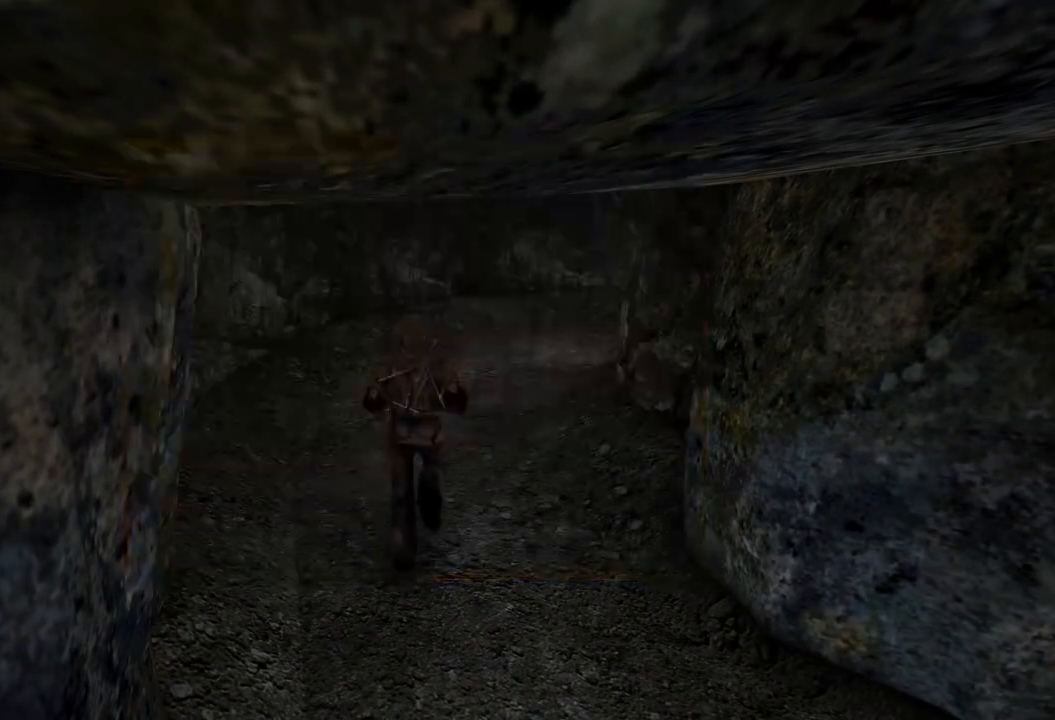
{"keys": ["w"], "mouse": [], "events": [[200, "w", "down"]]}
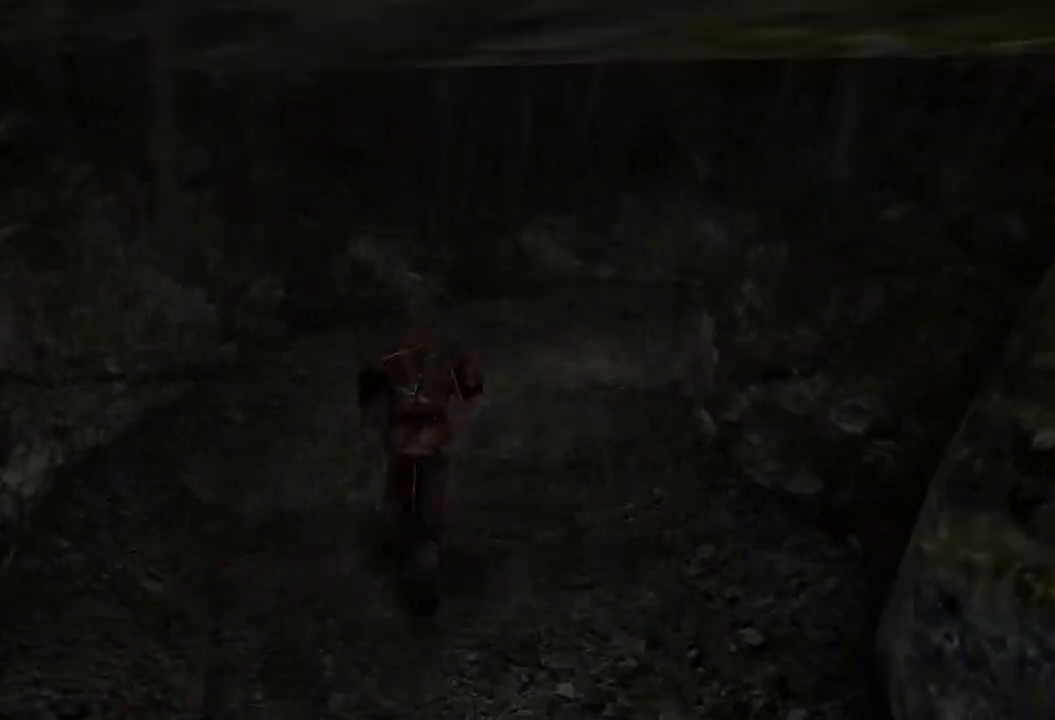
{"keys": ["w"], "mouse": [], "events": []}
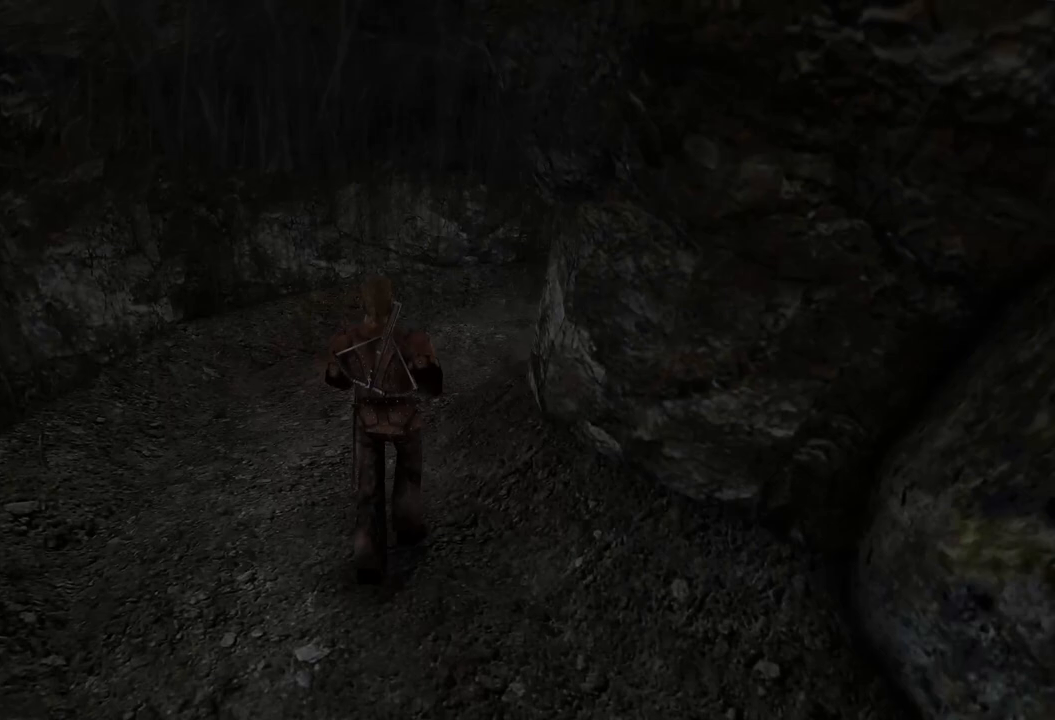
{"keys": ["e", "w"], "mouse": [], "events": [[460, "e", "down"]]}
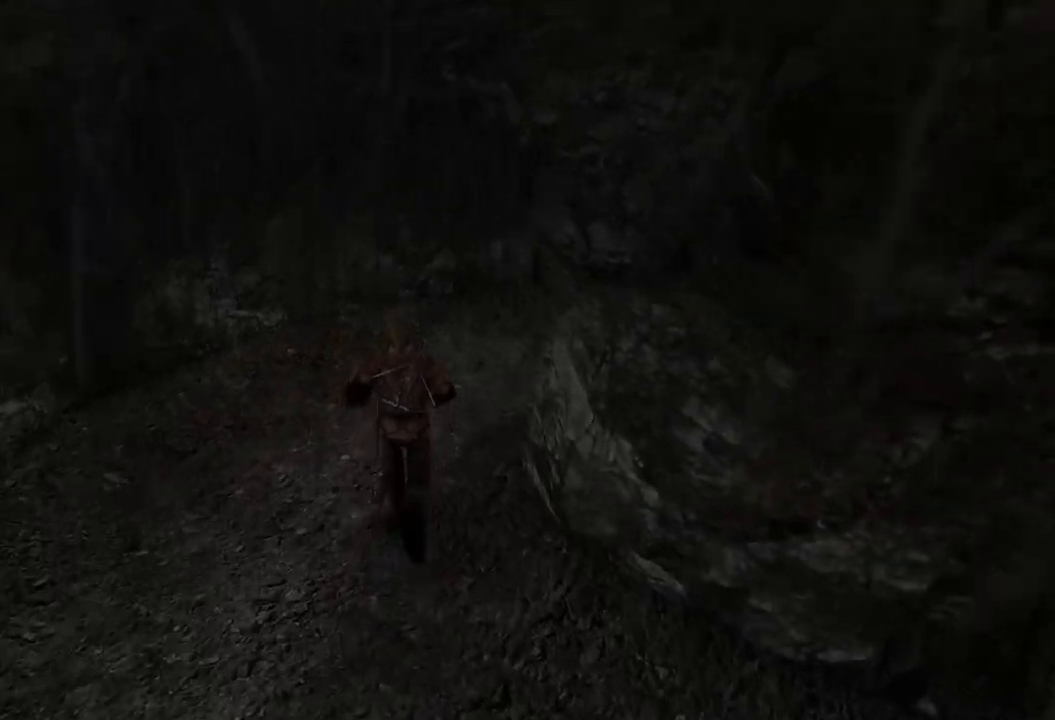
{"keys": ["w"], "mouse": [], "events": [[220, "e", "up"]]}
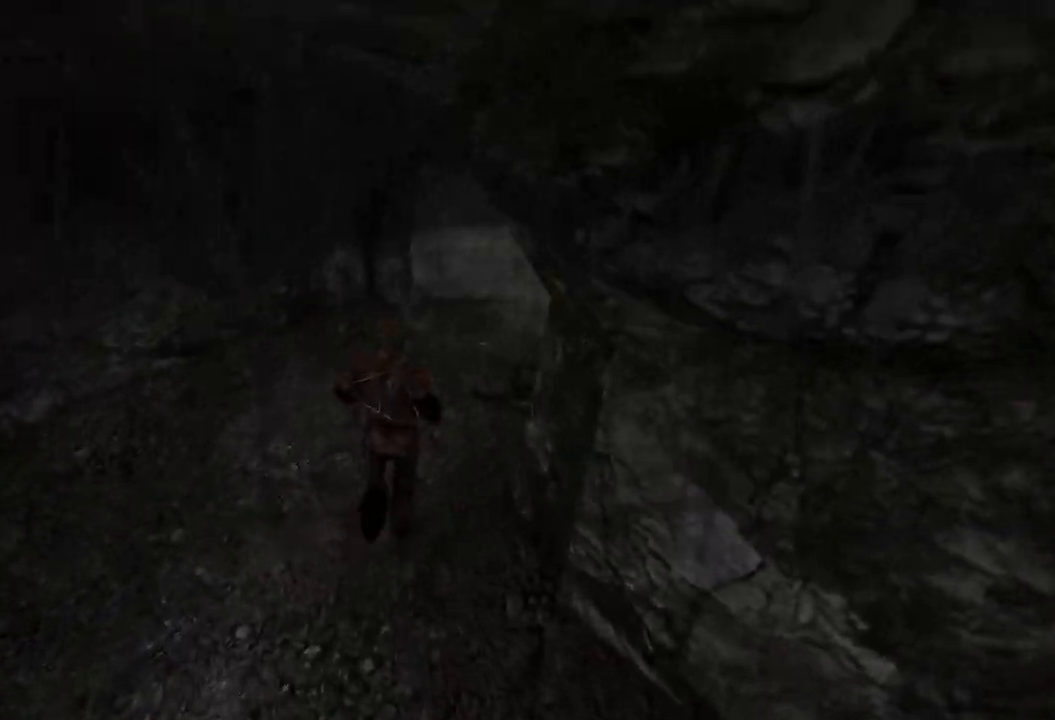
{"keys": ["w"], "mouse": [], "events": [[160, "e", "down"], [380, "e", "up"]]}
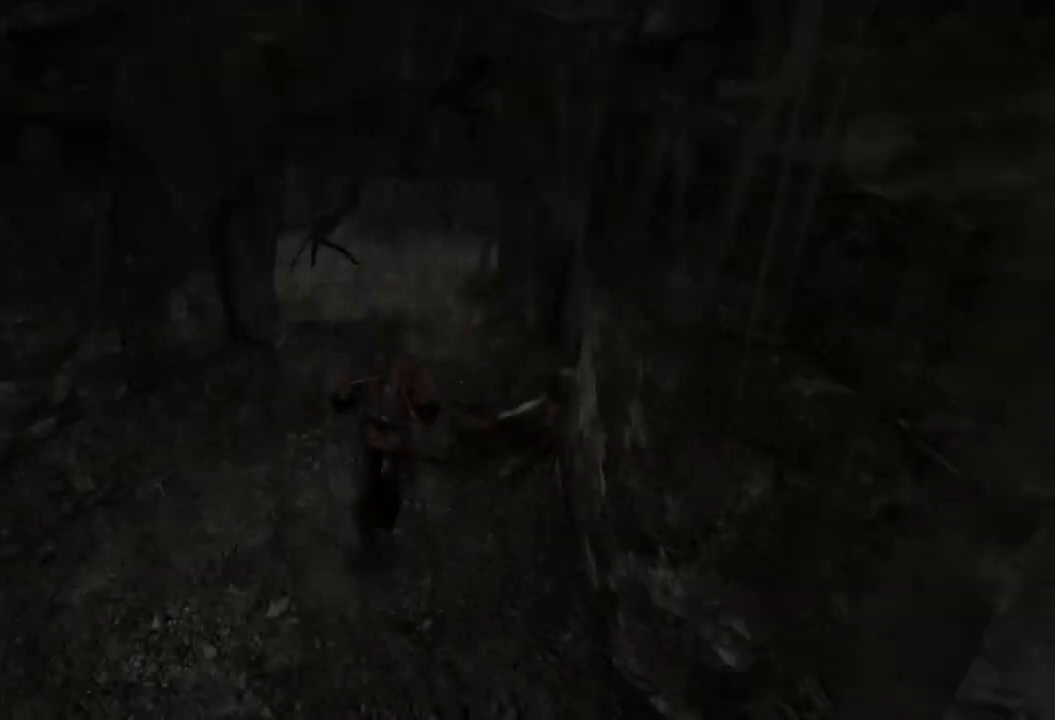
{"keys": ["w"], "mouse": [], "events": []}
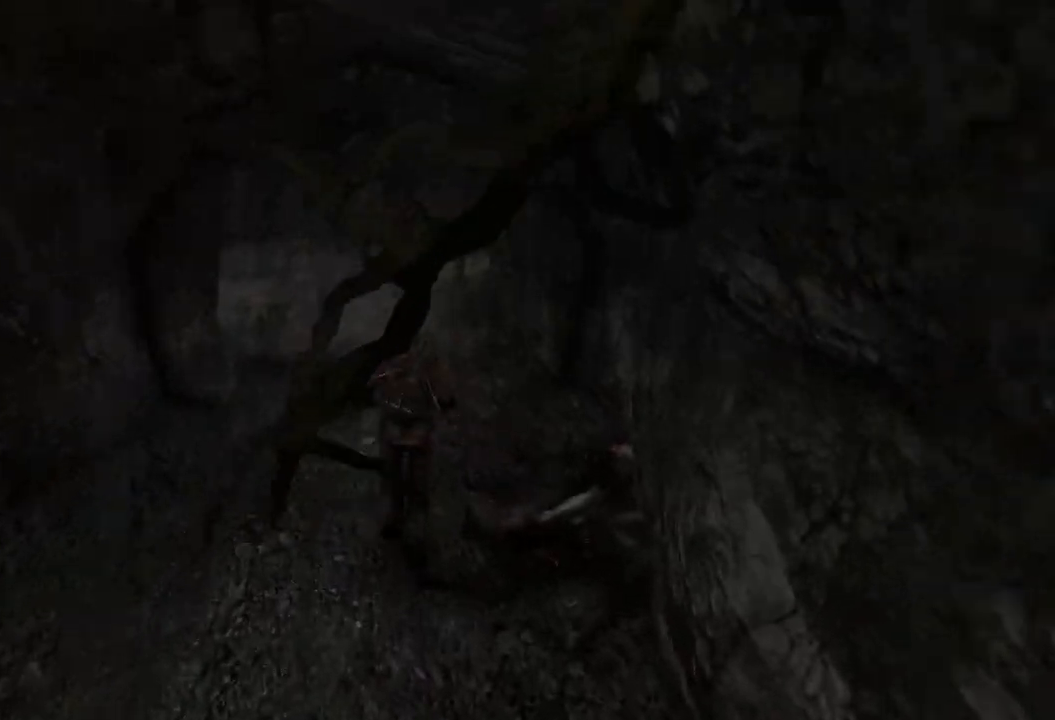
{"keys": ["w"], "mouse": [], "events": [[180, "q", "down"], [340, "q", "up"]]}
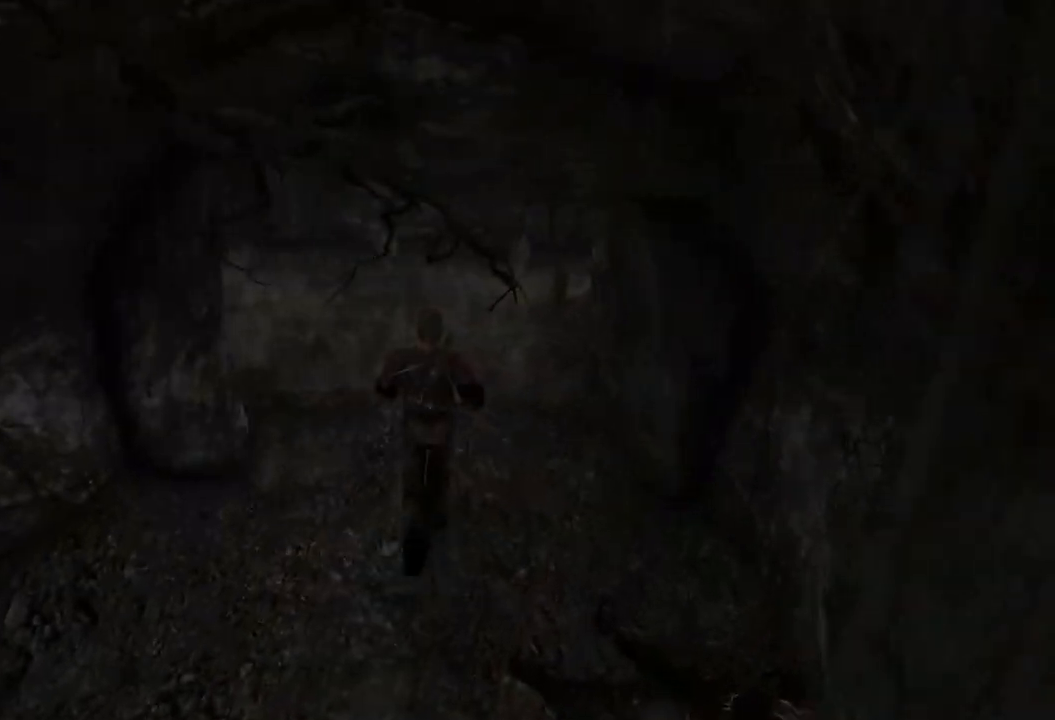
{"keys": ["q", "w"], "mouse": [], "events": [[380, "q", "down"]]}
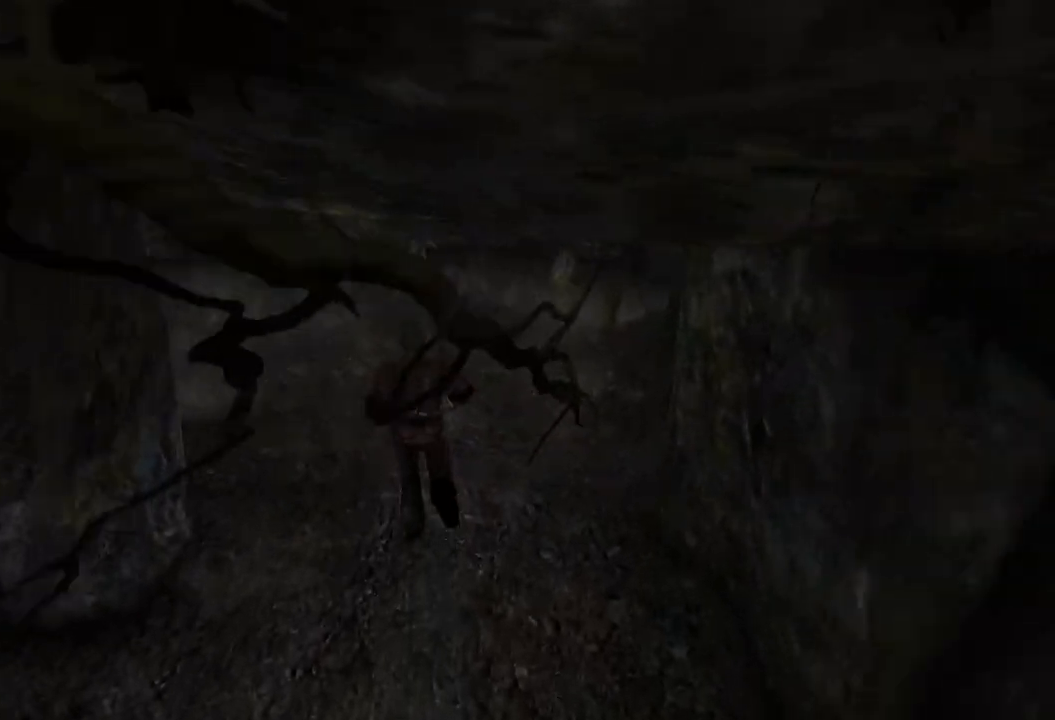
{"keys": ["w"], "mouse": [], "events": [[60, "q", "up"]]}
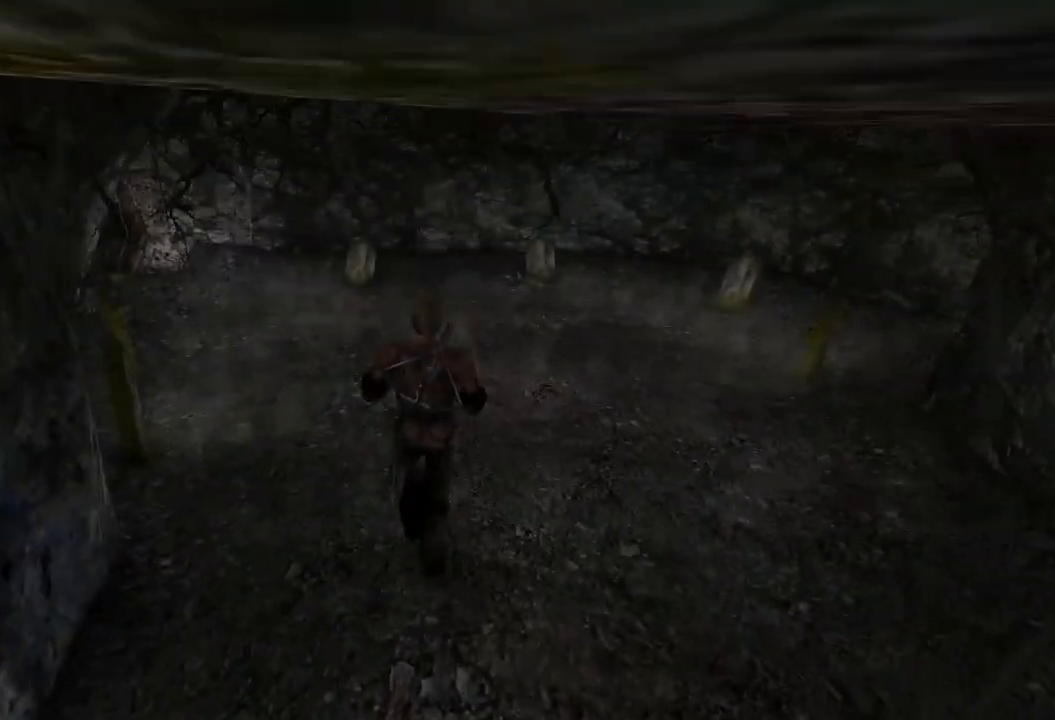
{"keys": ["q", "w"], "mouse": [], "events": [[320, "q", "down"]]}
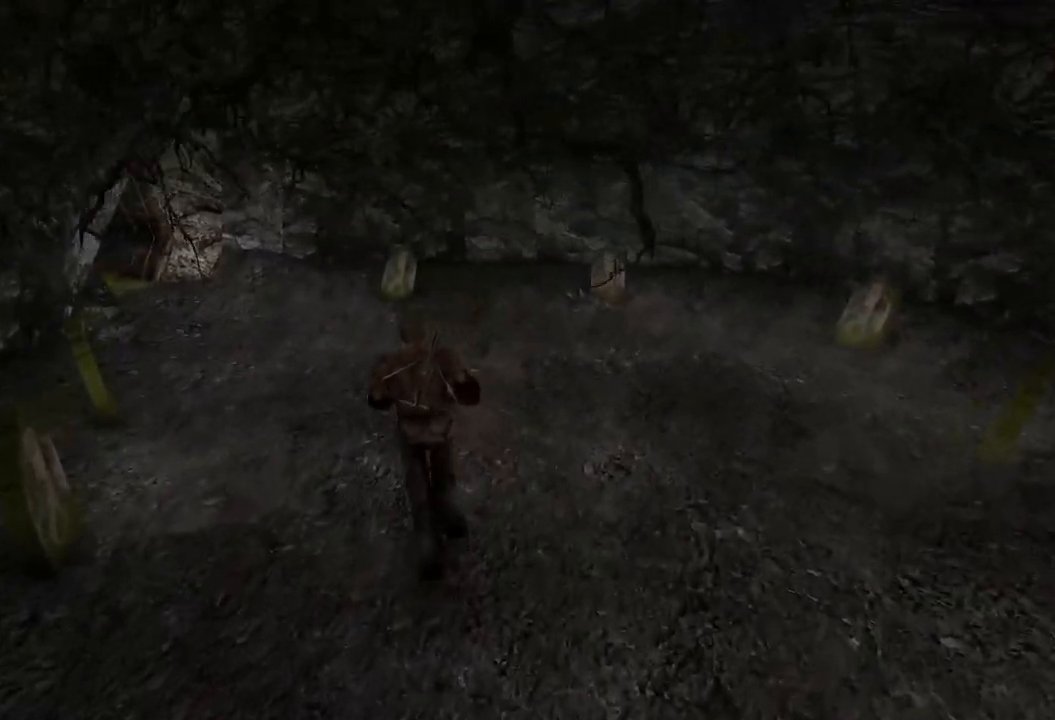
{"keys": ["w"], "mouse": [], "events": [[140, "q", "up"]]}